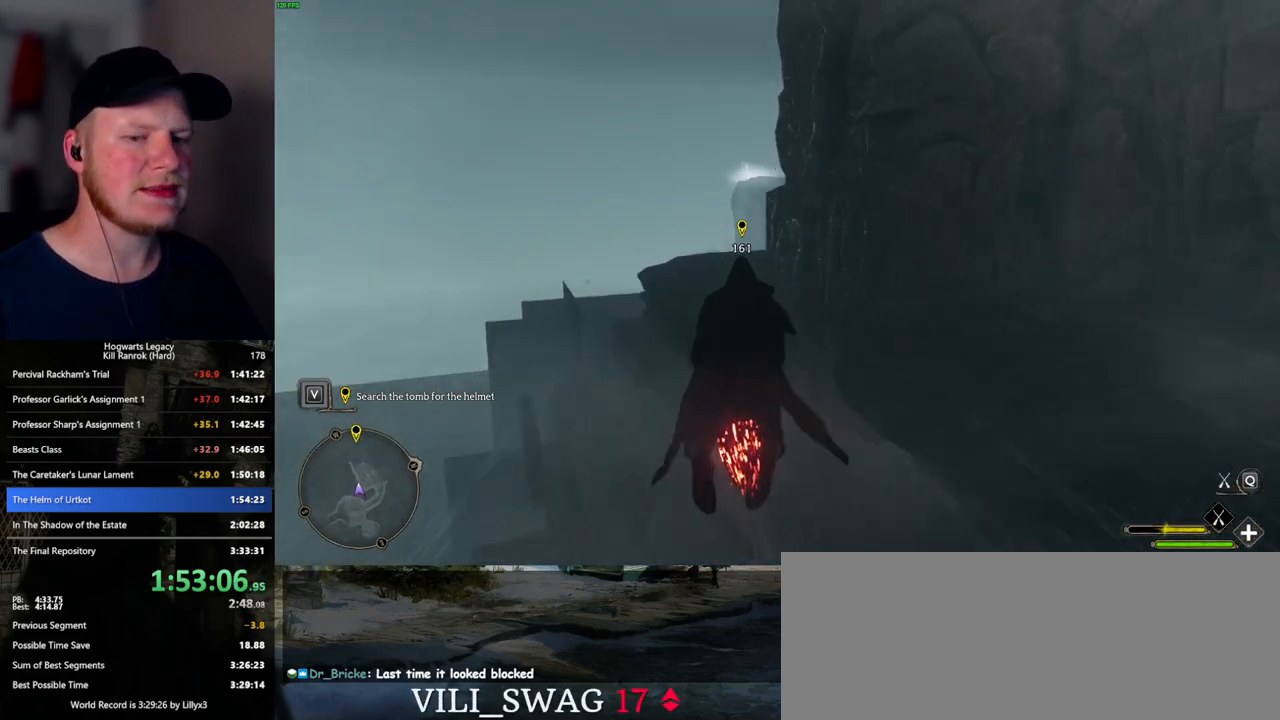
Gameplay with keyboard and mouse; each line is a JSON object with the keys and mouse buttons held at the frame after it. "events" lists presses ("down") and releases ("up") of ".", "/", "0", "1", "2", "3", "4", "5", "6", "7", "8", "9", "a", "alt_l", "alt_r", "b", "backslash", "backspace", "c", "caps_lock", "comma", "ctrl_l", "ctrl_r", "d", "e", "equals", "escape", "f", "f1", "f10", "f11", "f12", "f2", "f3", "f4", "f5", "f6", "f7", "f8", "f9", "g", "h", "i", "j", "k", "l", "lbracket", "m", "minus", "n", "o", "p", "q", "quote", "r", "rbracket", "return", "s", "semicolon", "shift_l", "shift_r", "space", "super_l", "super_r", "t", "tab", "tilde", "u", "v", "w", "x", "y", "z", "mouse_left", "mouse_wheel", "mouse_right", "mouse_mb4" and "mouse_mb5" between this image and that frame as [ms after this image, input, new state], when the widget could be followed in between. "mouse_left", "mouse_wheel", "mouse_right", "mouse_mb4", "mouse_mb5" = the "left", "wheel", "right", "mb4", "mb5" buttons of the "mouse" list. No other keys are recorded. "wheel" means that the mouse wheel is clicked or scrolled. Mouse movement is not recorded.
{"keys": ["w"], "mouse": ["left"], "events": [[217, "ctrl_l", "down"], [283, "ctrl_l", "up"]]}
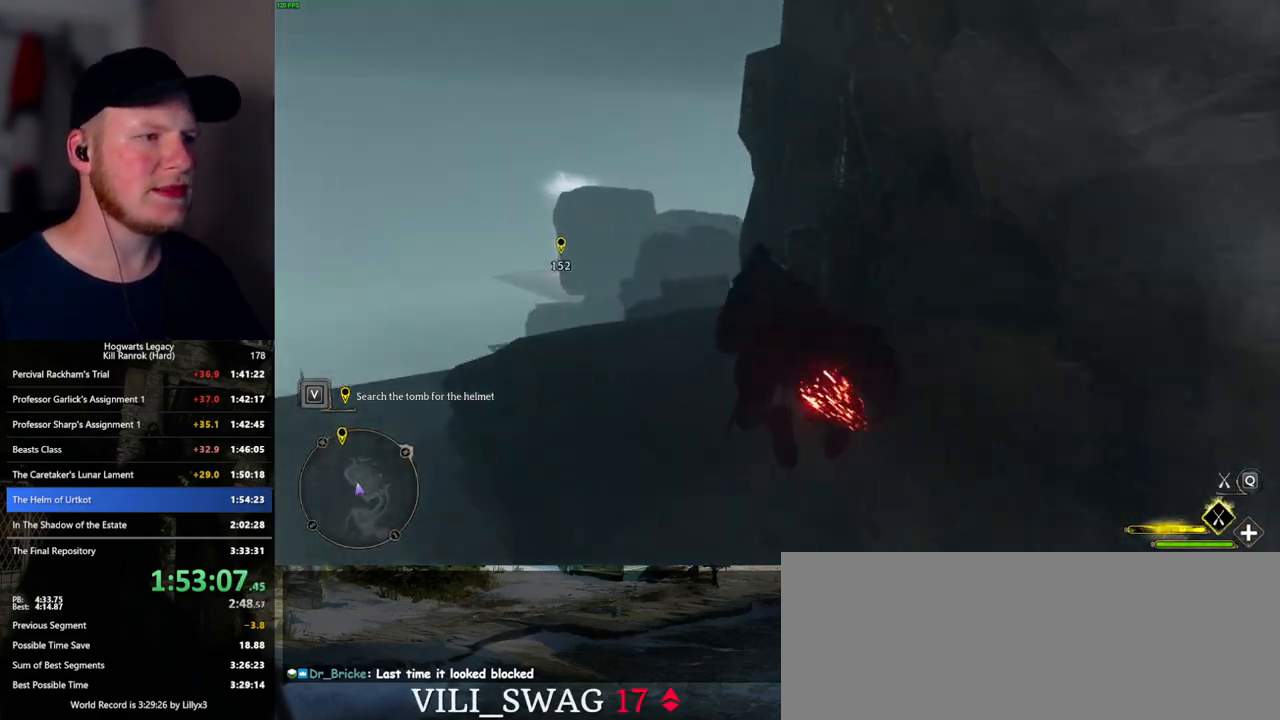
{"keys": ["d", "w"], "mouse": ["left"], "events": [[17, "ctrl_l", "down"], [150, "ctrl_l", "up"], [167, "d", "down"], [283, "d", "up"], [450, "d", "down"]]}
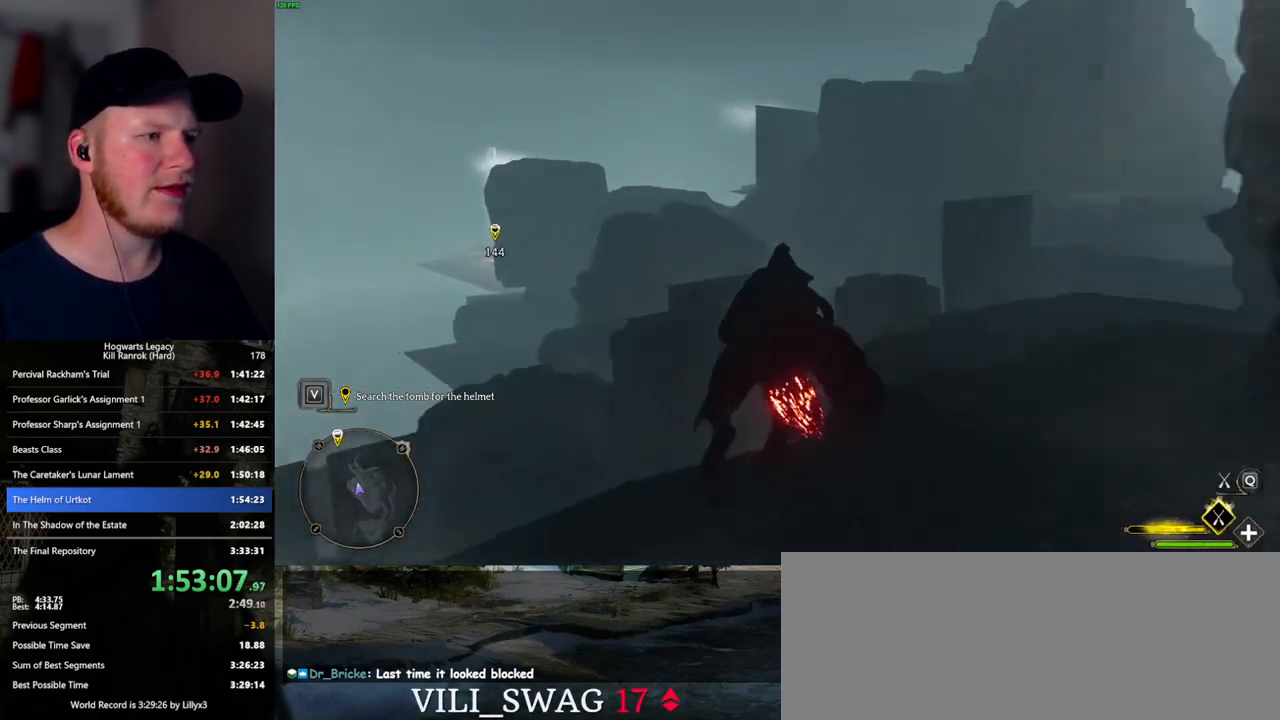
{"keys": ["w"], "mouse": ["left"], "events": [[33, "d", "up"], [267, "space", "down"], [367, "space", "up"]]}
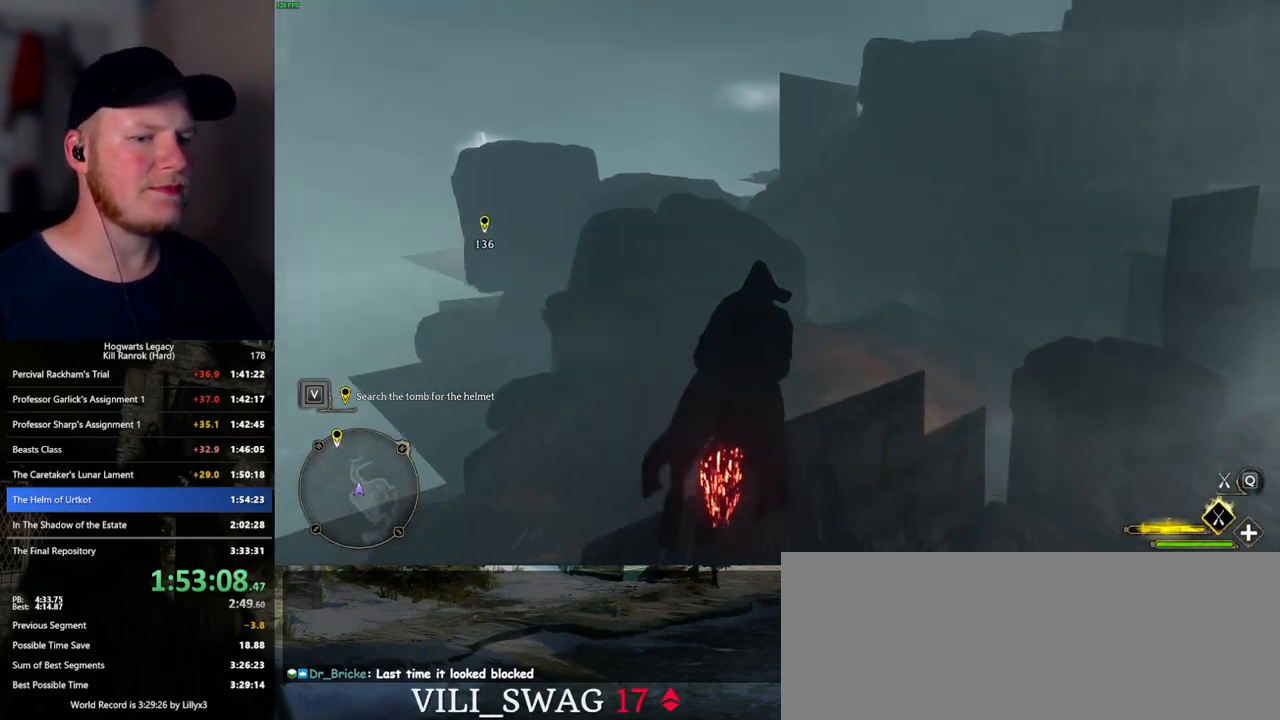
{"keys": ["w"], "mouse": ["left"], "events": []}
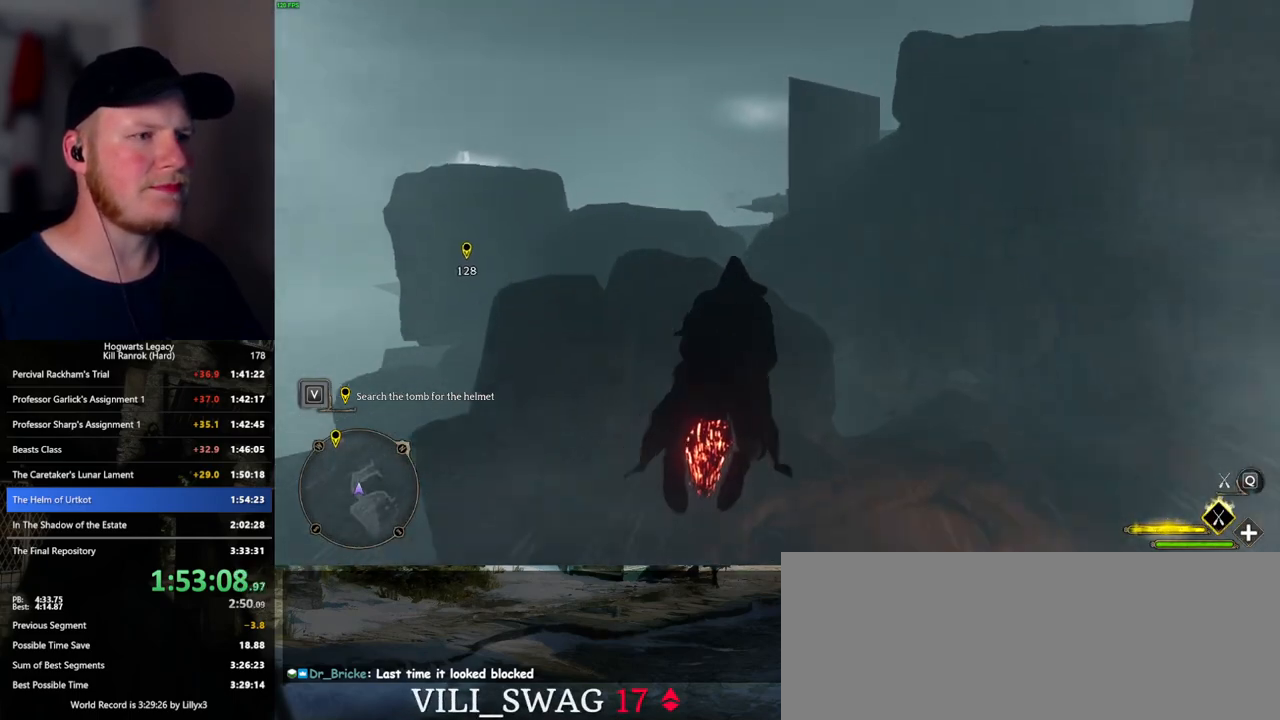
{"keys": ["d", "w"], "mouse": ["left"], "events": [[33, "a", "down"], [117, "a", "up"], [433, "d", "down"]]}
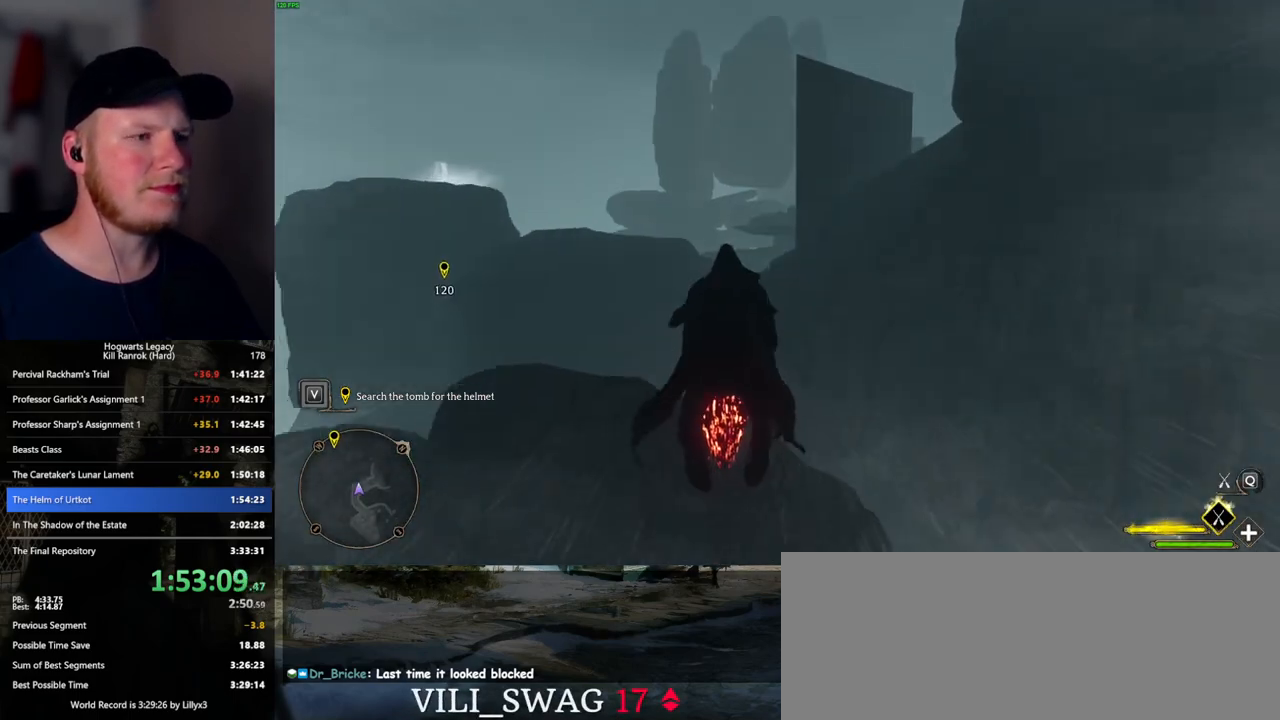
{"keys": ["w"], "mouse": ["left"], "events": [[17, "d", "up"], [367, "a", "down"], [450, "a", "up"]]}
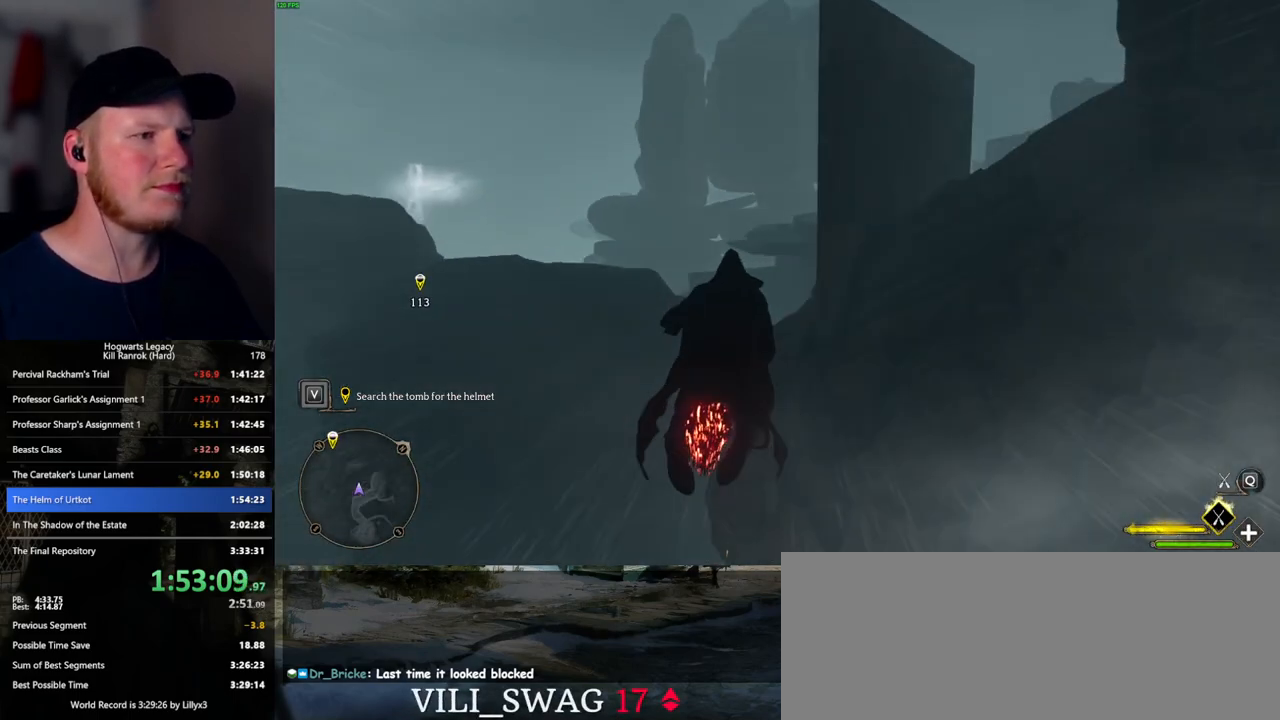
{"keys": ["w"], "mouse": ["left"], "events": []}
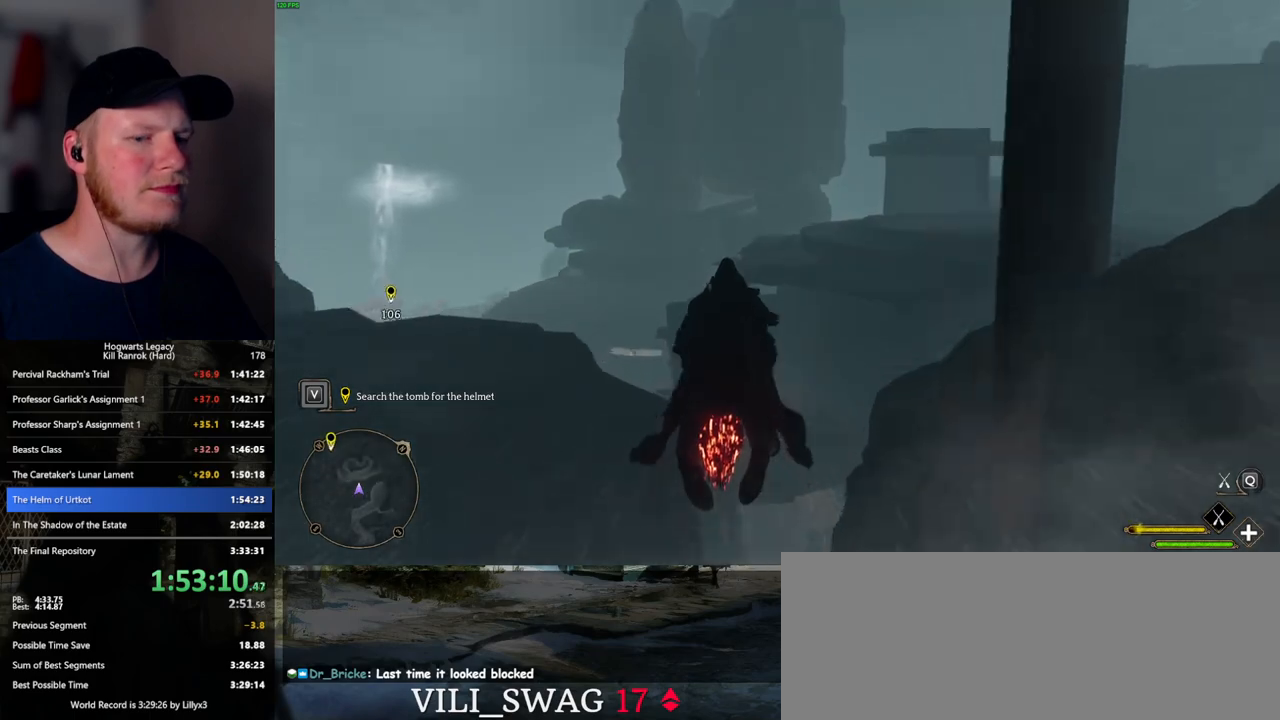
{"keys": ["w"], "mouse": ["left"], "events": []}
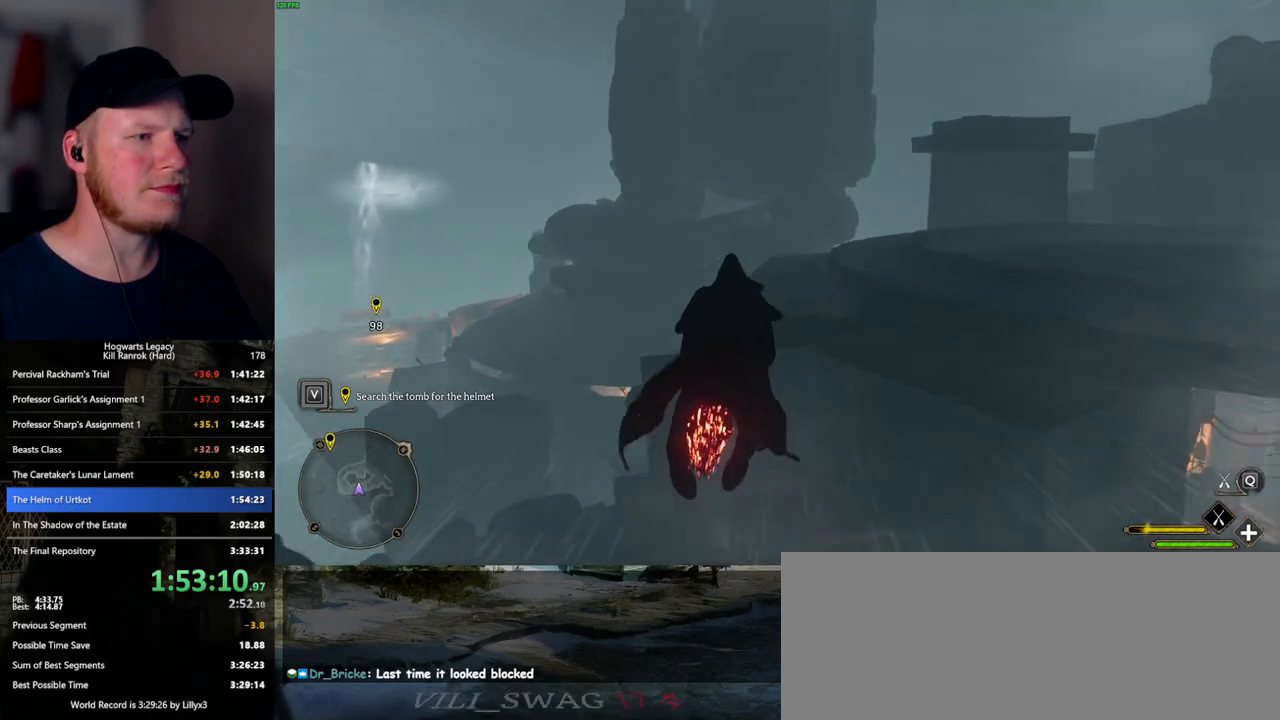
{"keys": ["a", "w"], "mouse": ["left"], "events": [[217, "ctrl_l", "down"], [333, "ctrl_l", "up"], [467, "a", "down"]]}
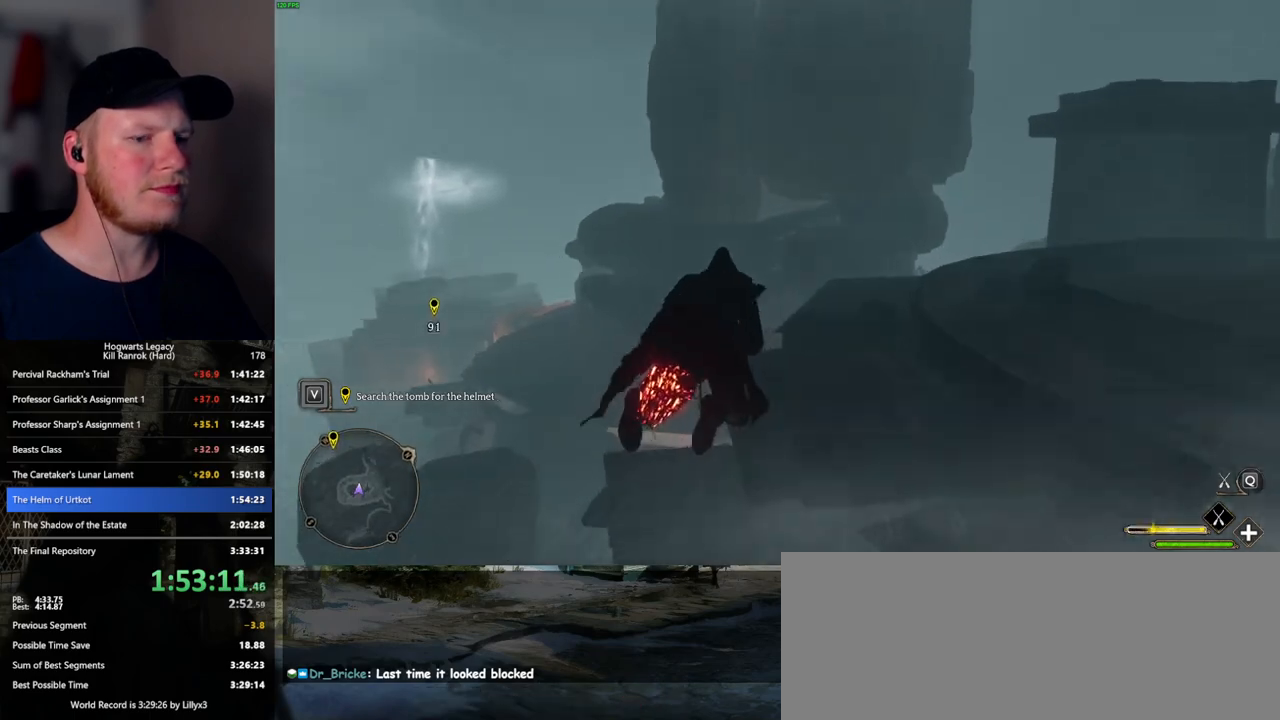
{"keys": ["w"], "mouse": ["left"], "events": [[100, "a", "up"]]}
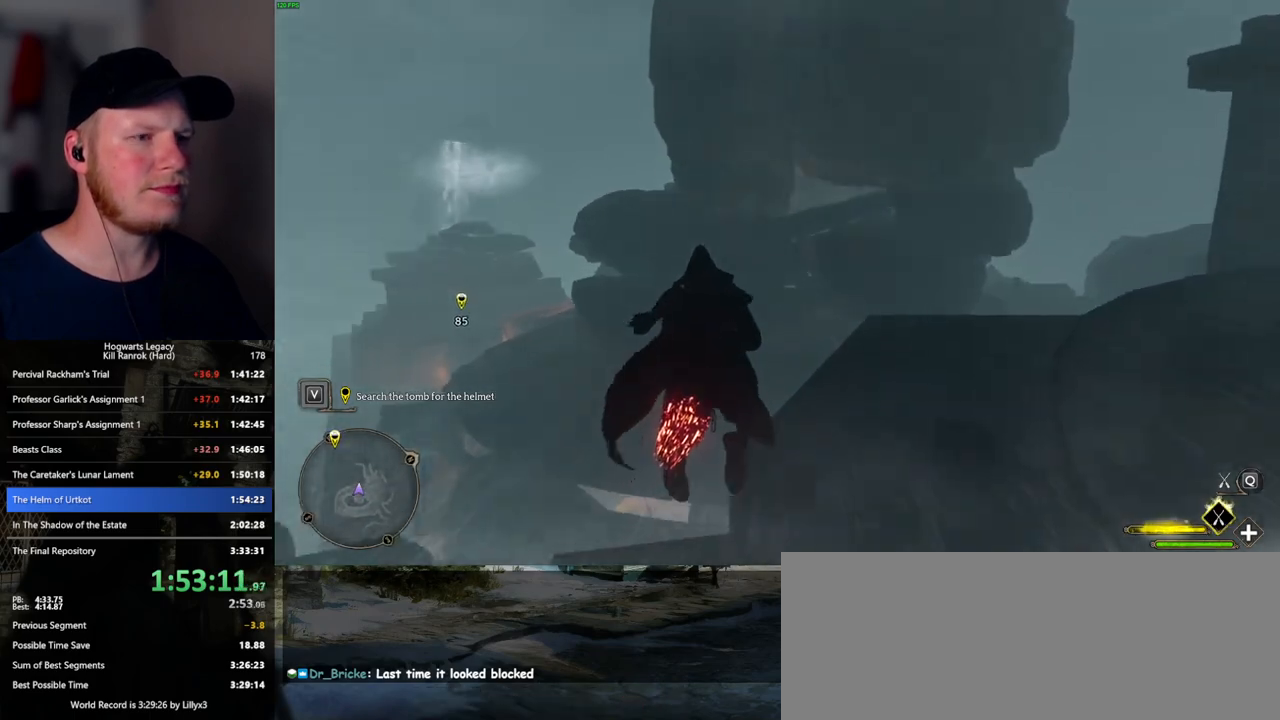
{"keys": ["w"], "mouse": ["left"], "events": [[417, "a", "down"], [500, "a", "up"]]}
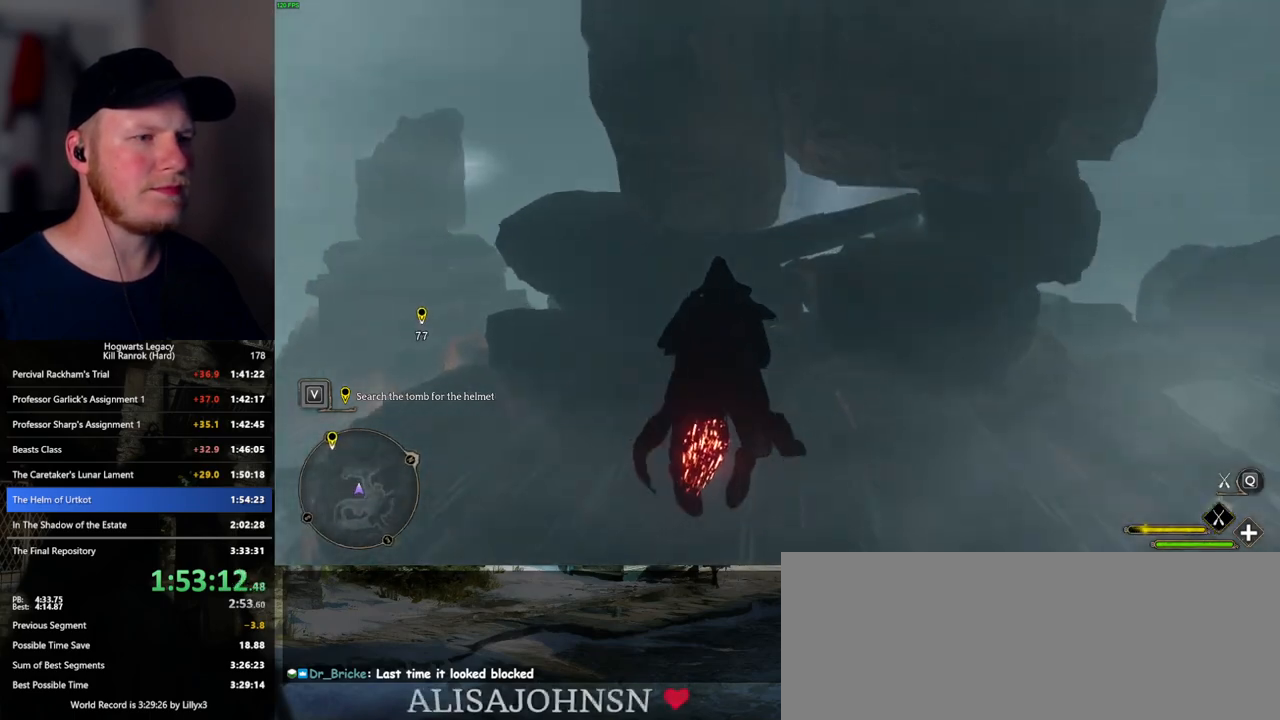
{"keys": ["ctrl_l", "w"], "mouse": ["left"], "events": [[283, "ctrl_l", "down"]]}
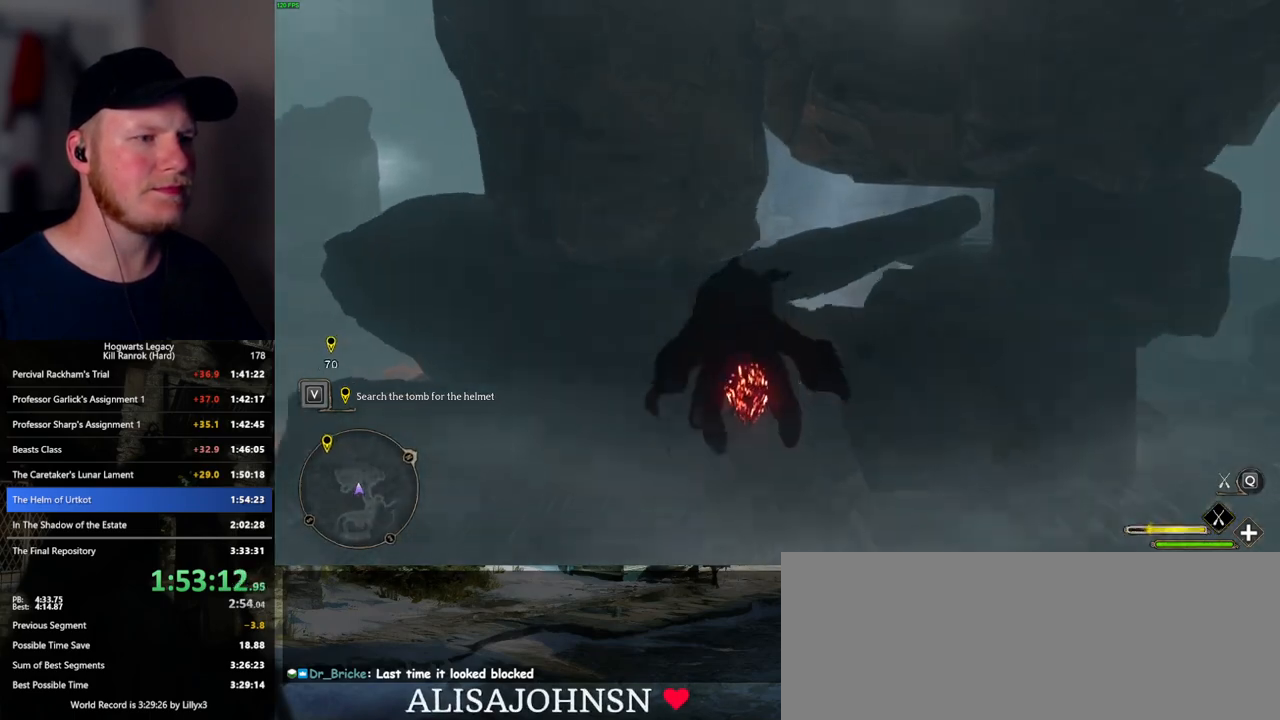
{"keys": ["ctrl_l", "d", "w"], "mouse": ["left"], "events": [[100, "ctrl_l", "up"], [233, "ctrl_l", "down"], [483, "d", "down"]]}
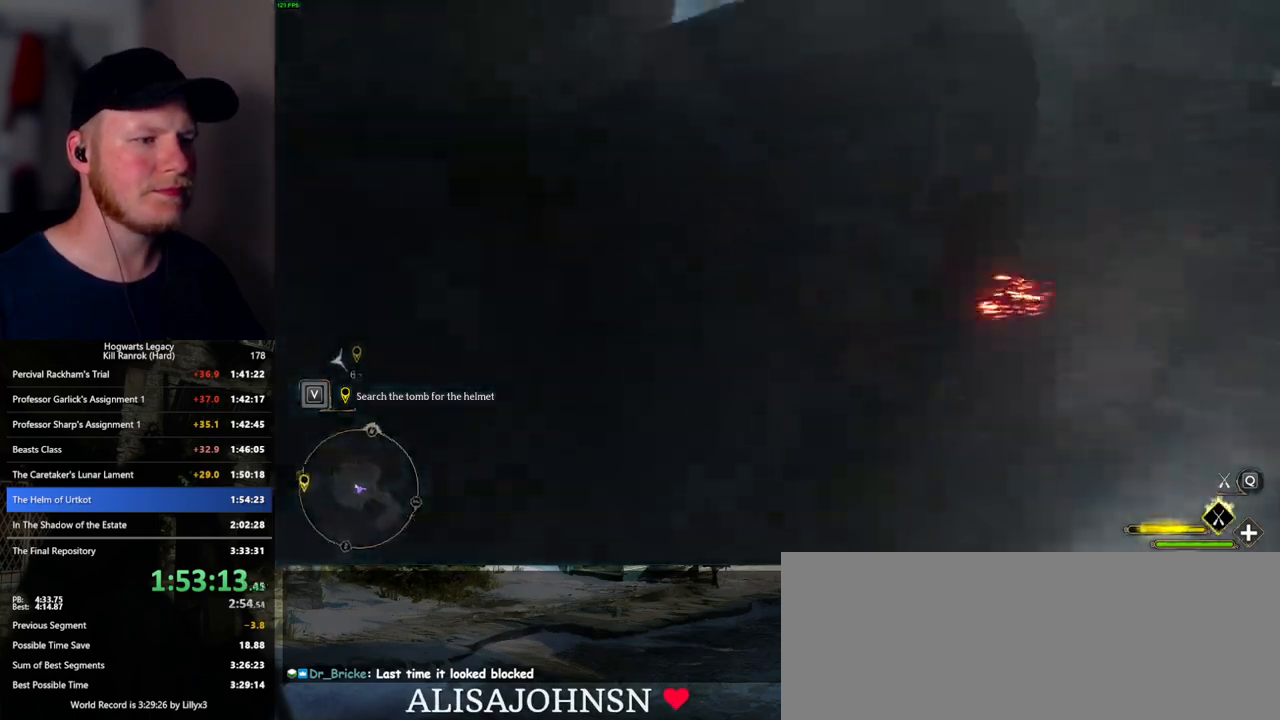
{"keys": ["ctrl_l", "d", "w"], "mouse": [], "events": [[100, "mouse_left", "up"]]}
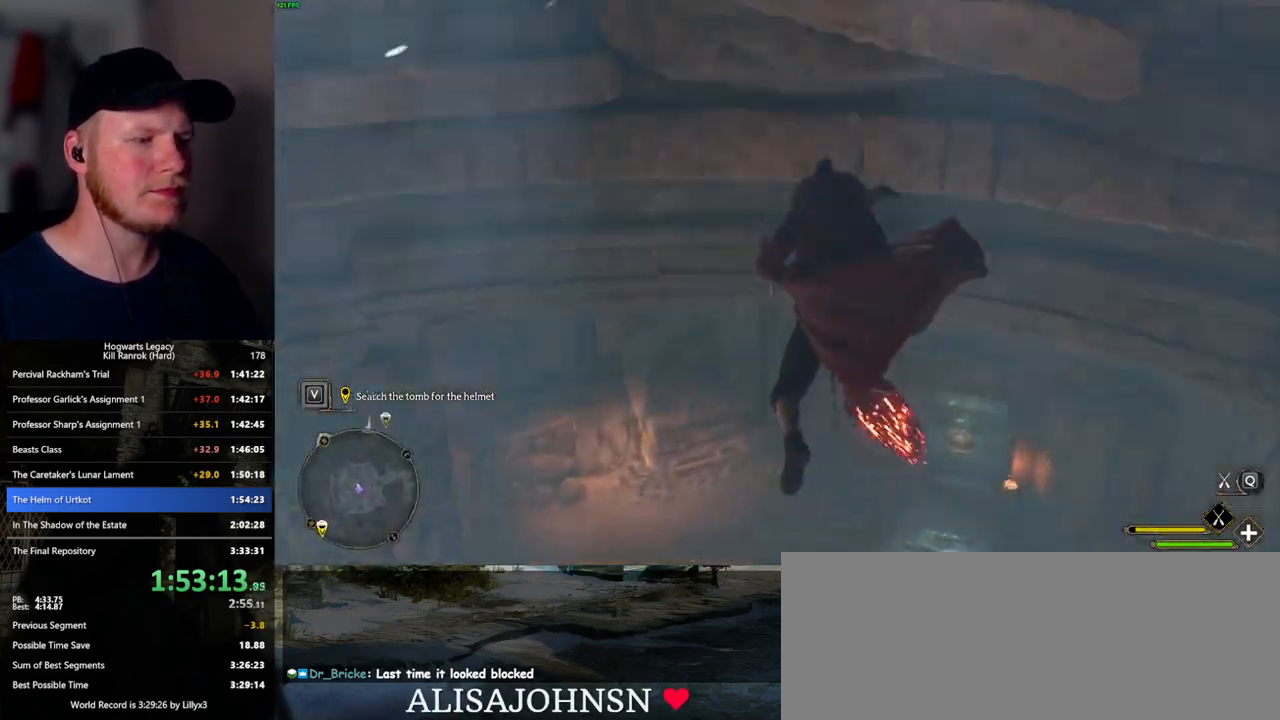
{"keys": ["ctrl_l", "w"], "mouse": ["left"], "events": [[317, "d", "up"], [417, "mouse_left", "down"]]}
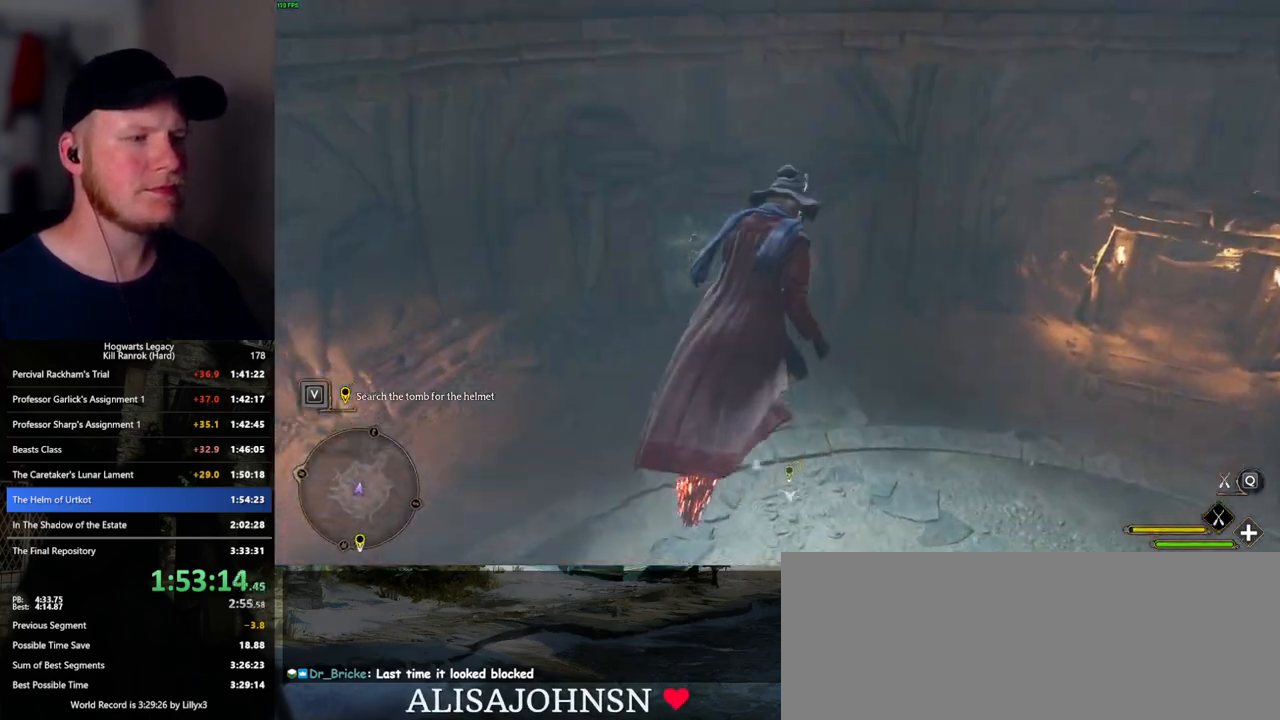
{"keys": ["ctrl_l", "w"], "mouse": ["left"], "events": []}
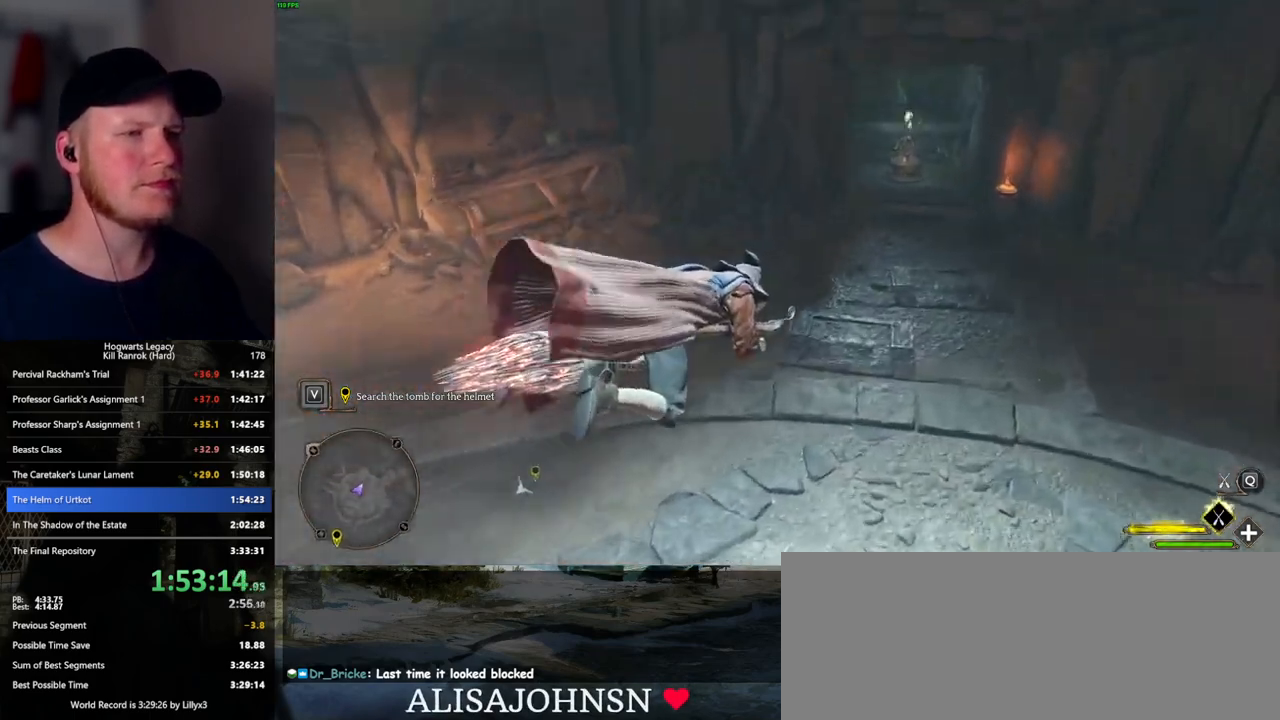
{"keys": ["w"], "mouse": [], "events": [[100, "ctrl_l", "up"], [200, "mouse_left", "up"], [233, "b", "down"], [333, "b", "up"]]}
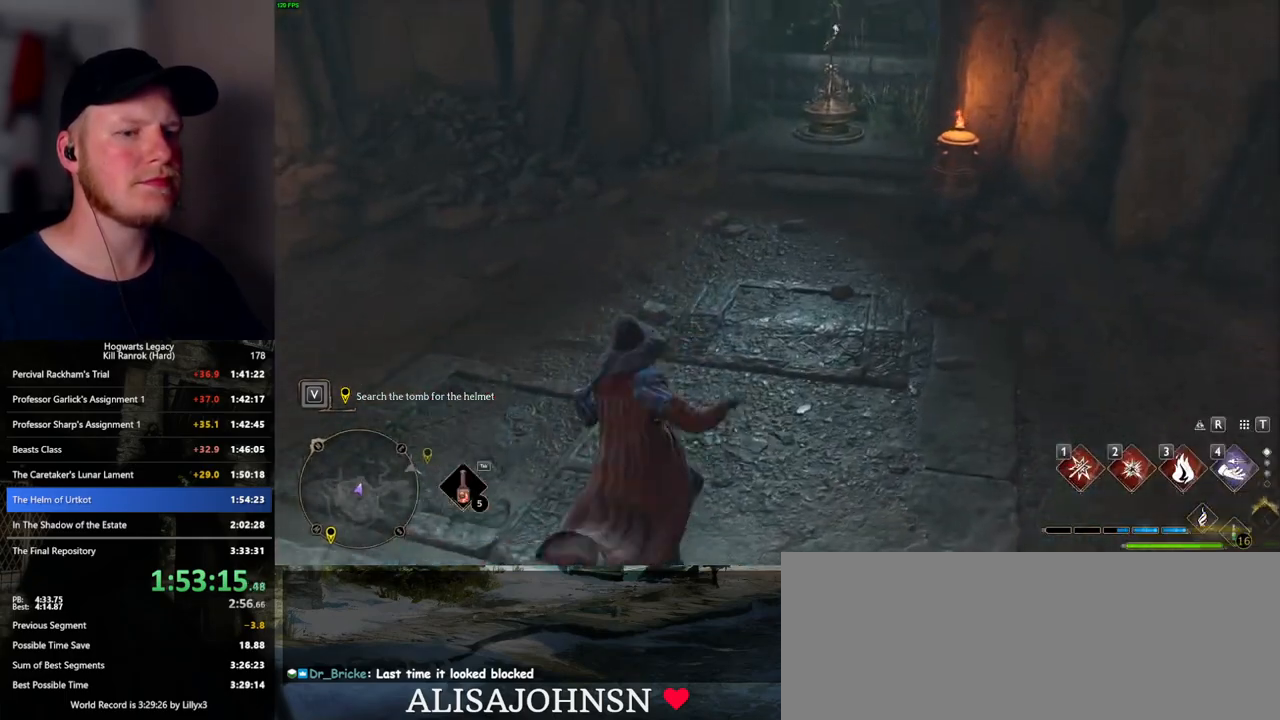
{"keys": ["w"], "mouse": [], "events": []}
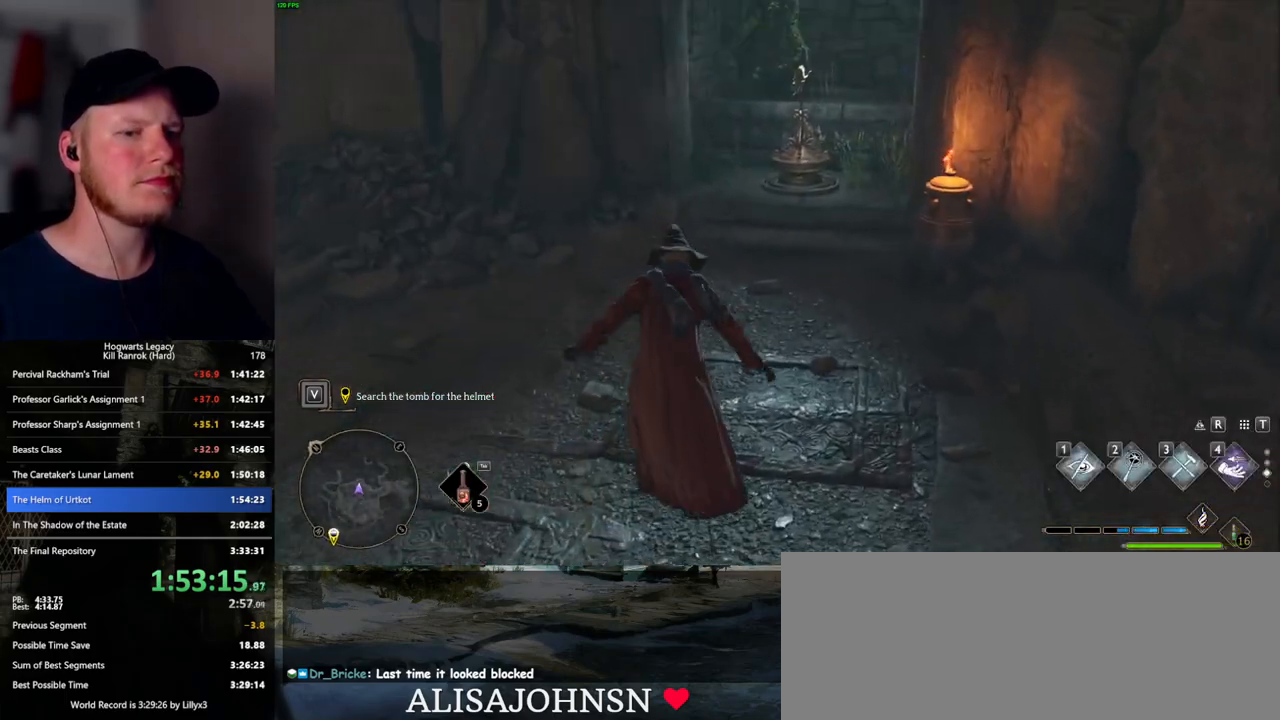
{"keys": ["w"], "mouse": [], "events": [[233, "2", "down"], [350, "2", "up"]]}
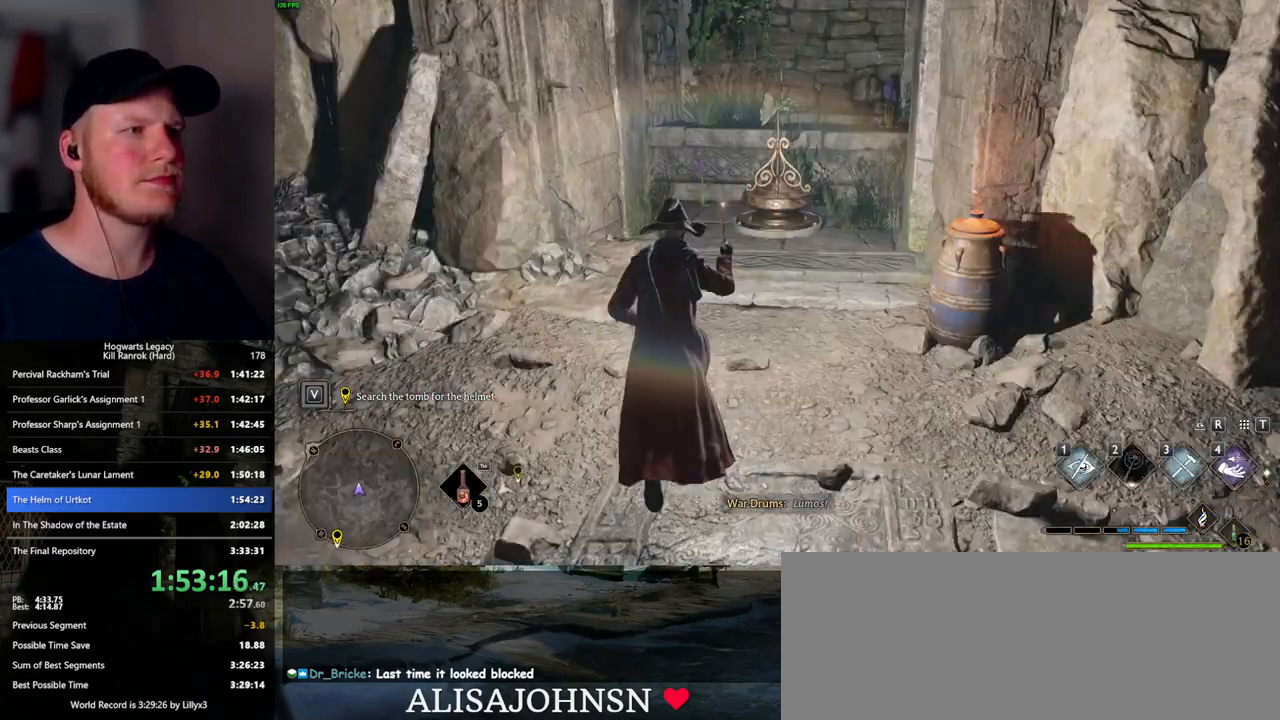
{"keys": ["a", "w"], "mouse": [], "events": [[150, "a", "down"], [350, "w", "up"], [483, "w", "down"]]}
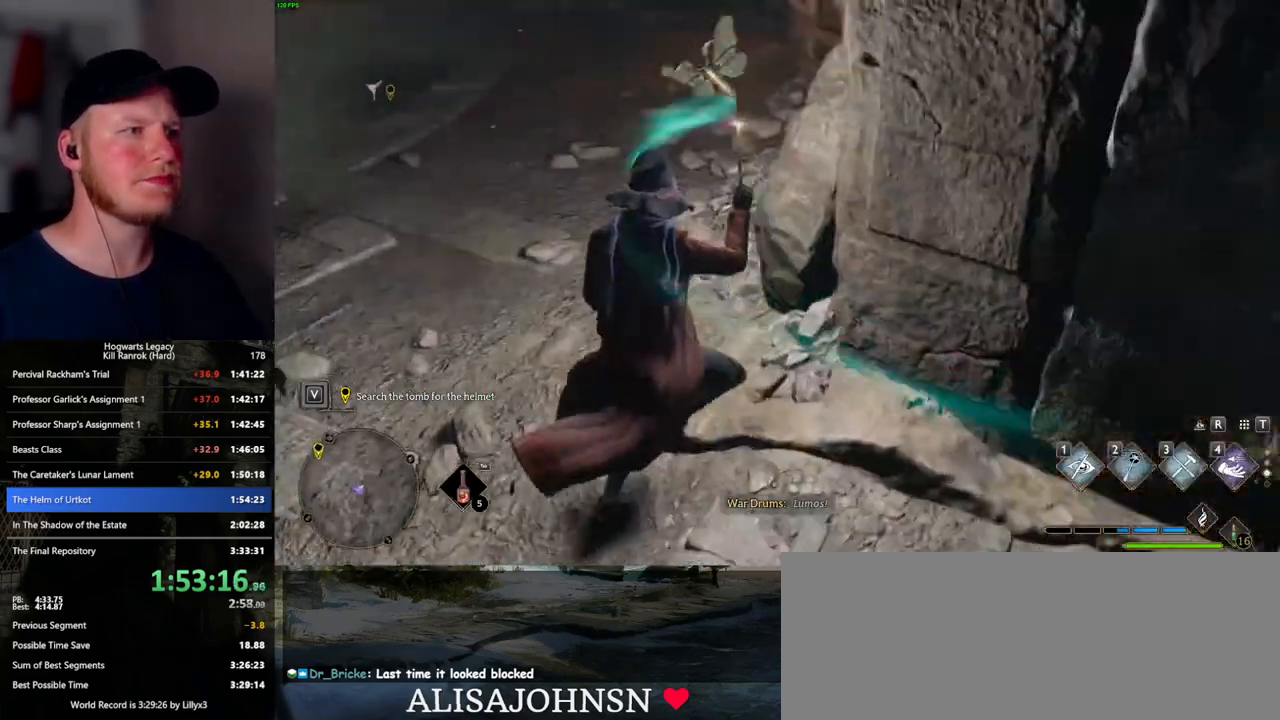
{"keys": ["w"], "mouse": [], "events": [[267, "a", "up"], [367, "shift_l", "down"], [500, "shift_l", "up"]]}
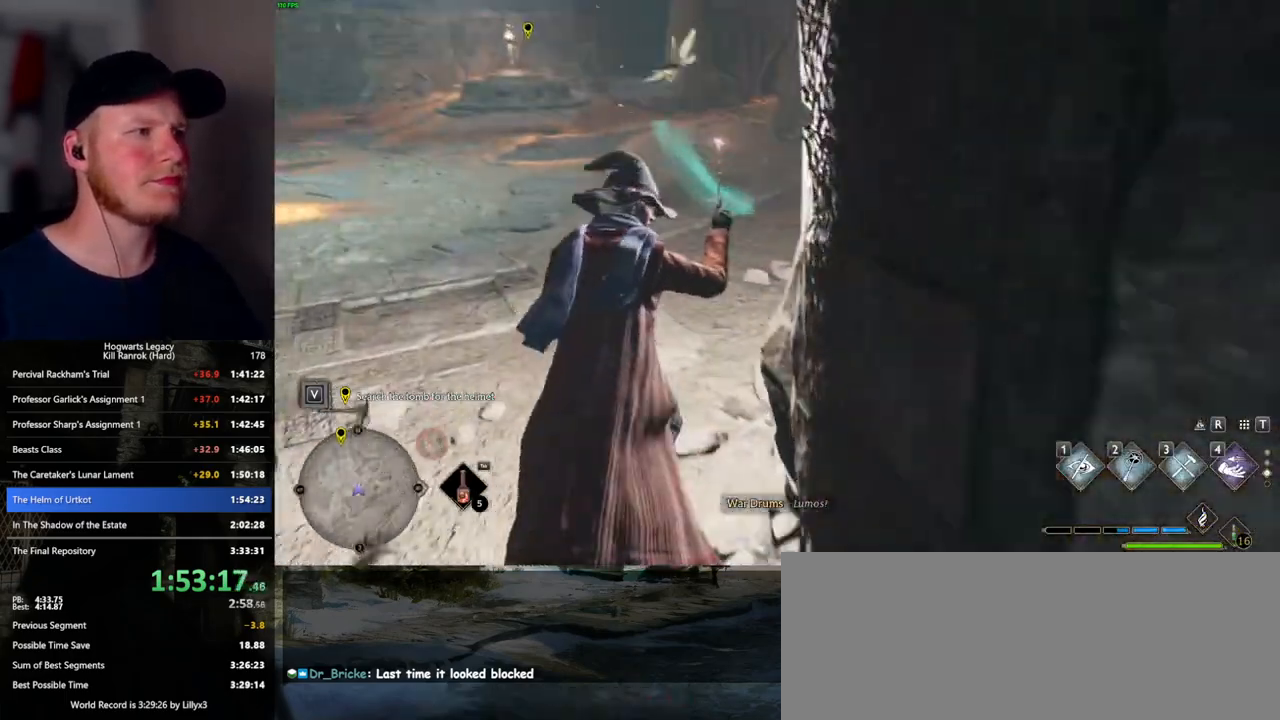
{"keys": ["w"], "mouse": [], "events": []}
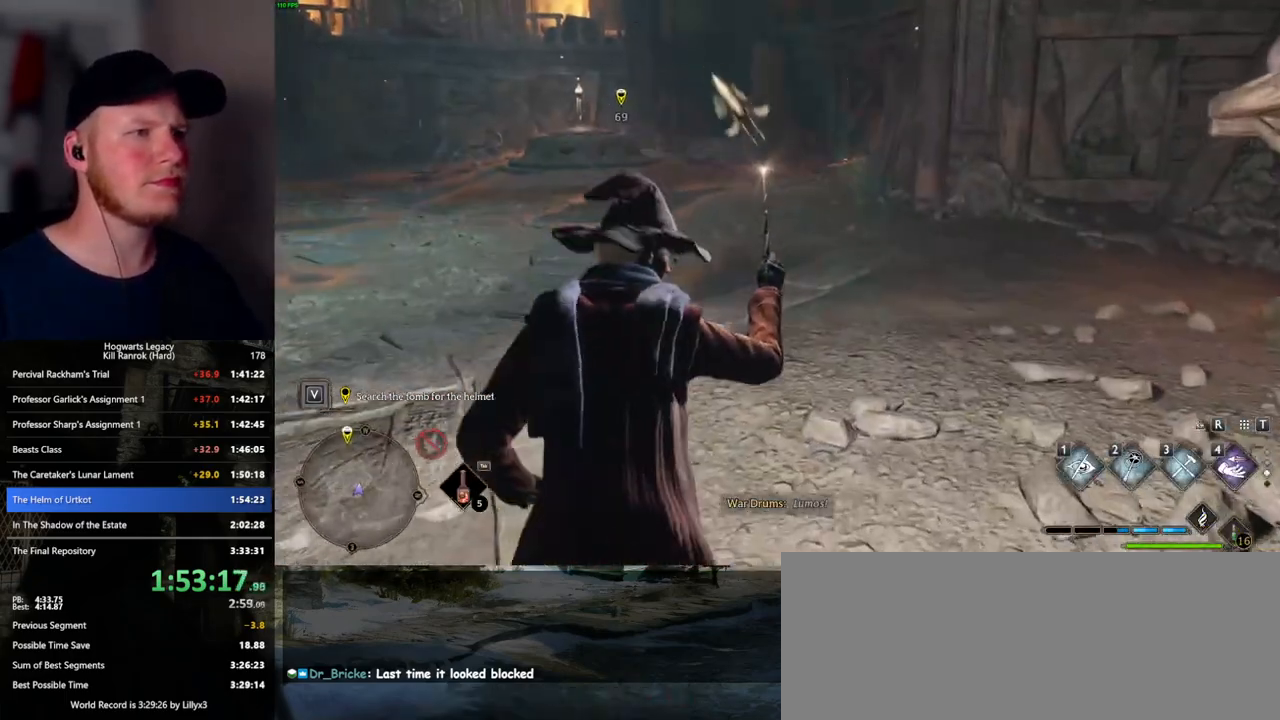
{"keys": ["w"], "mouse": [], "events": []}
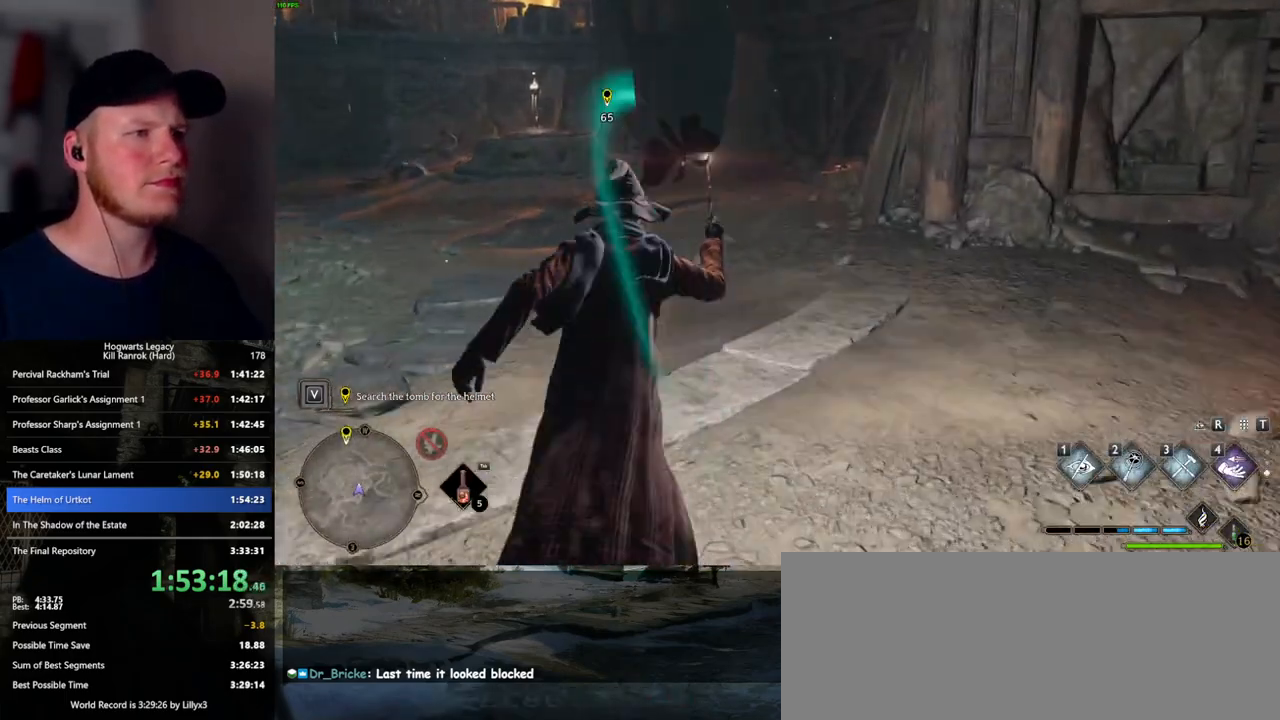
{"keys": ["w"], "mouse": [], "events": []}
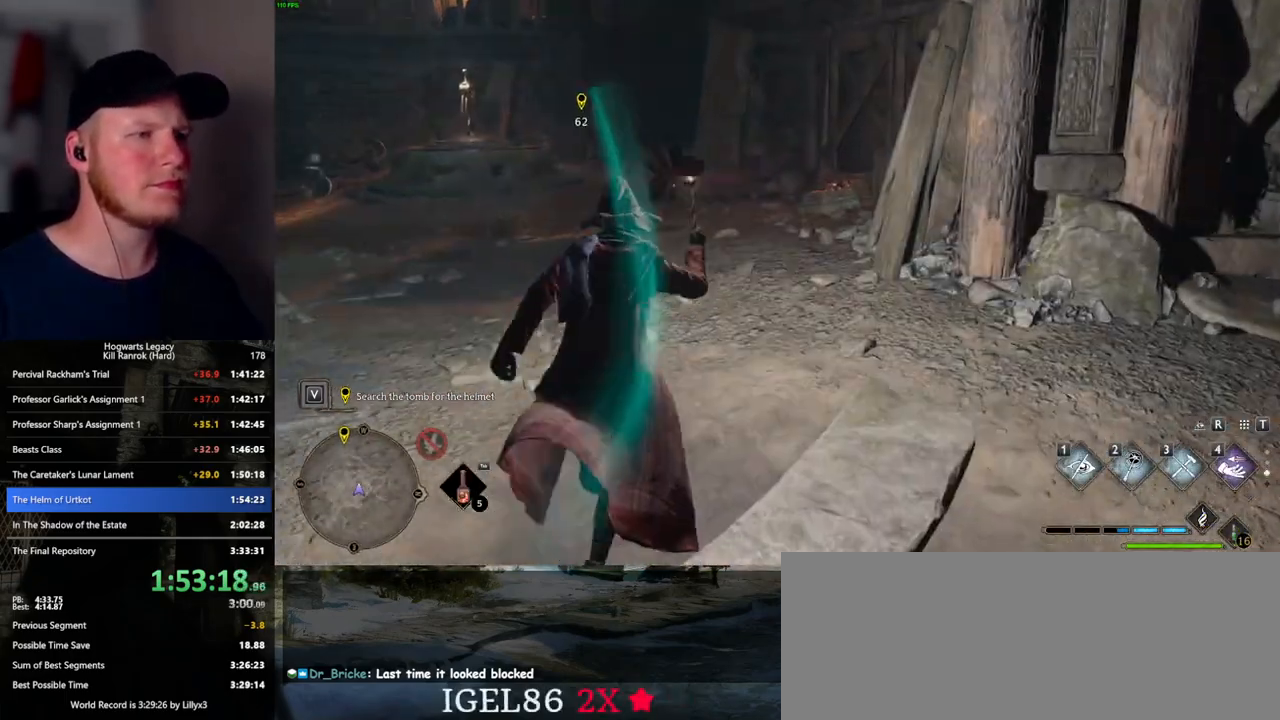
{"keys": ["w"], "mouse": [], "events": []}
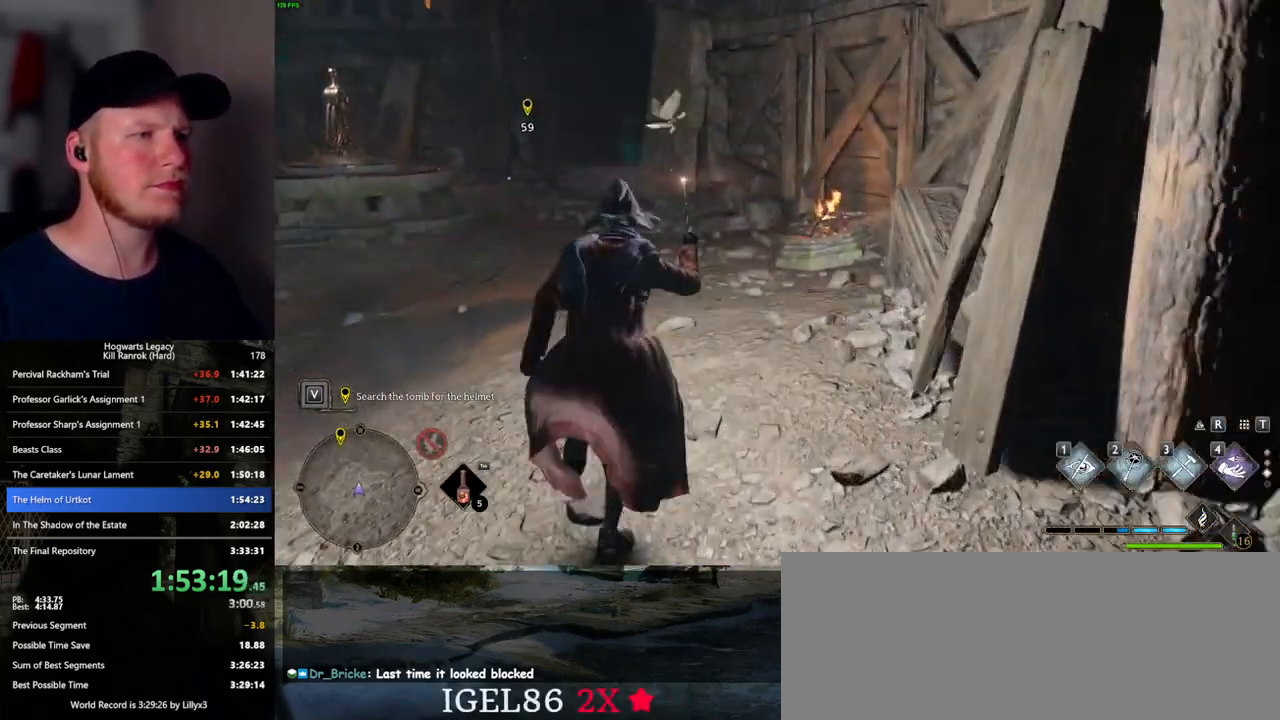
{"keys": [], "mouse": [], "events": [[283, "w", "up"]]}
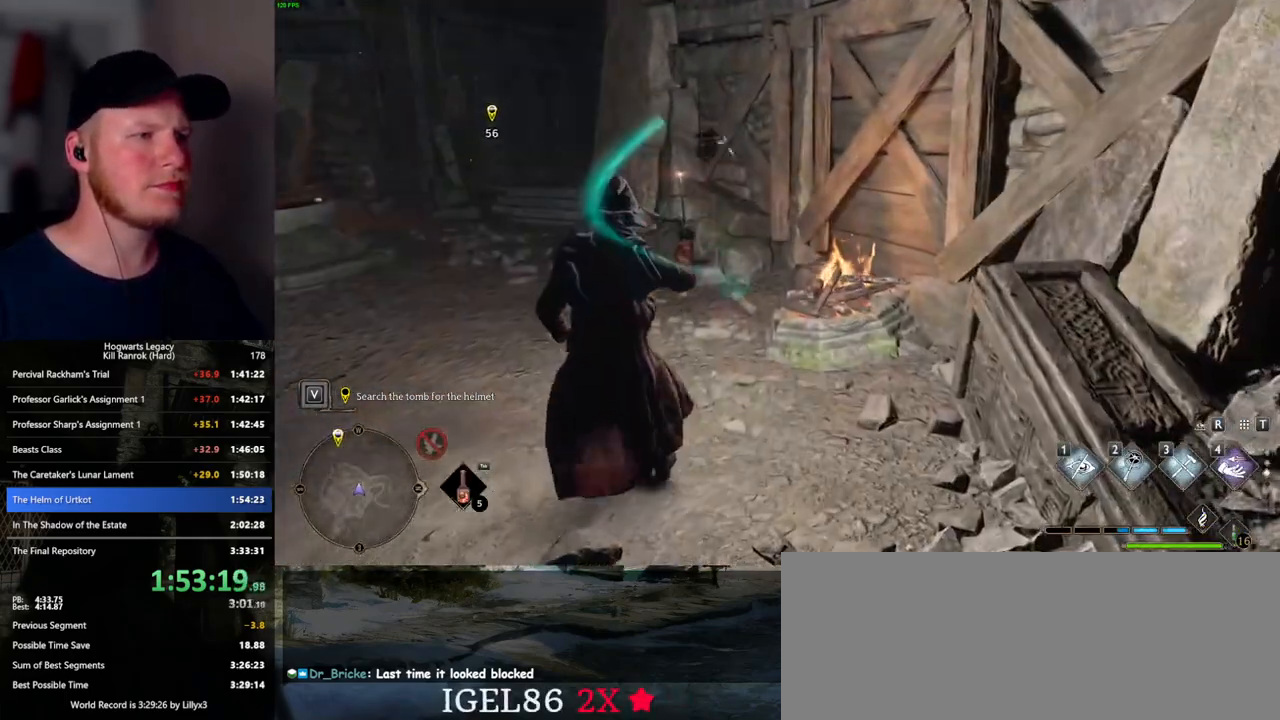
{"keys": [], "mouse": [], "events": [[150, "w", "down"], [467, "w", "up"]]}
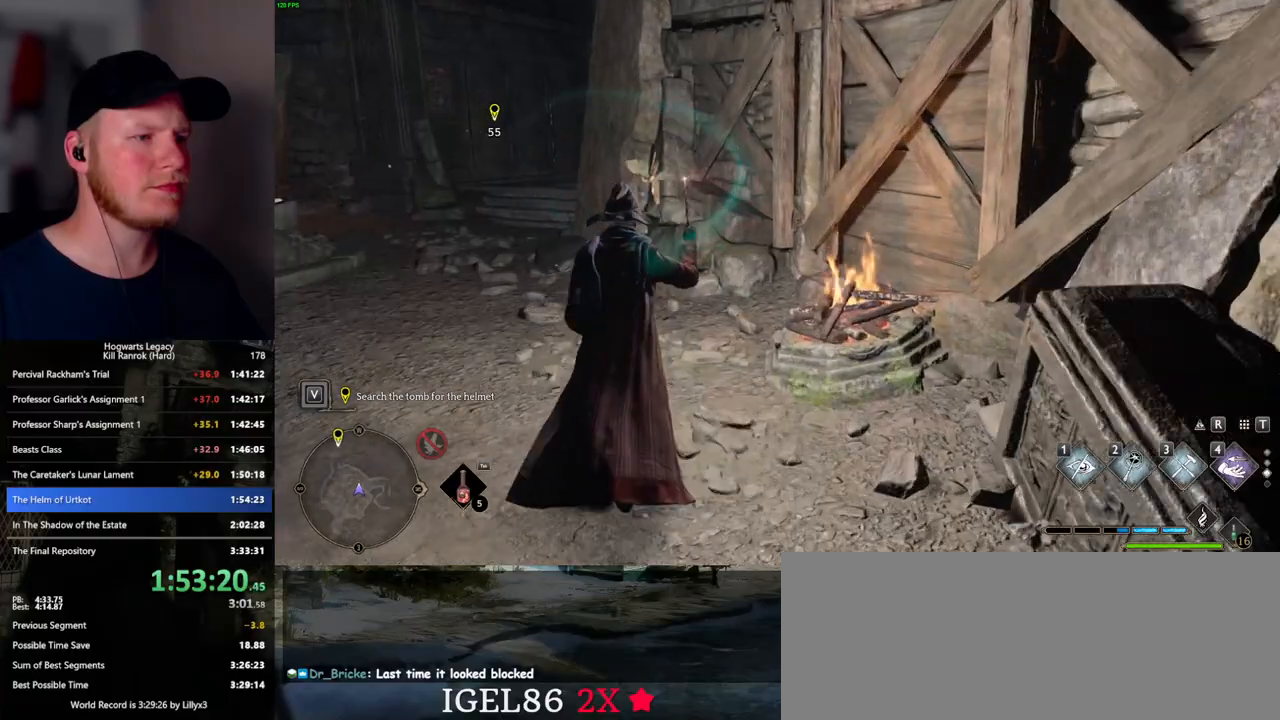
{"keys": [], "mouse": [], "events": []}
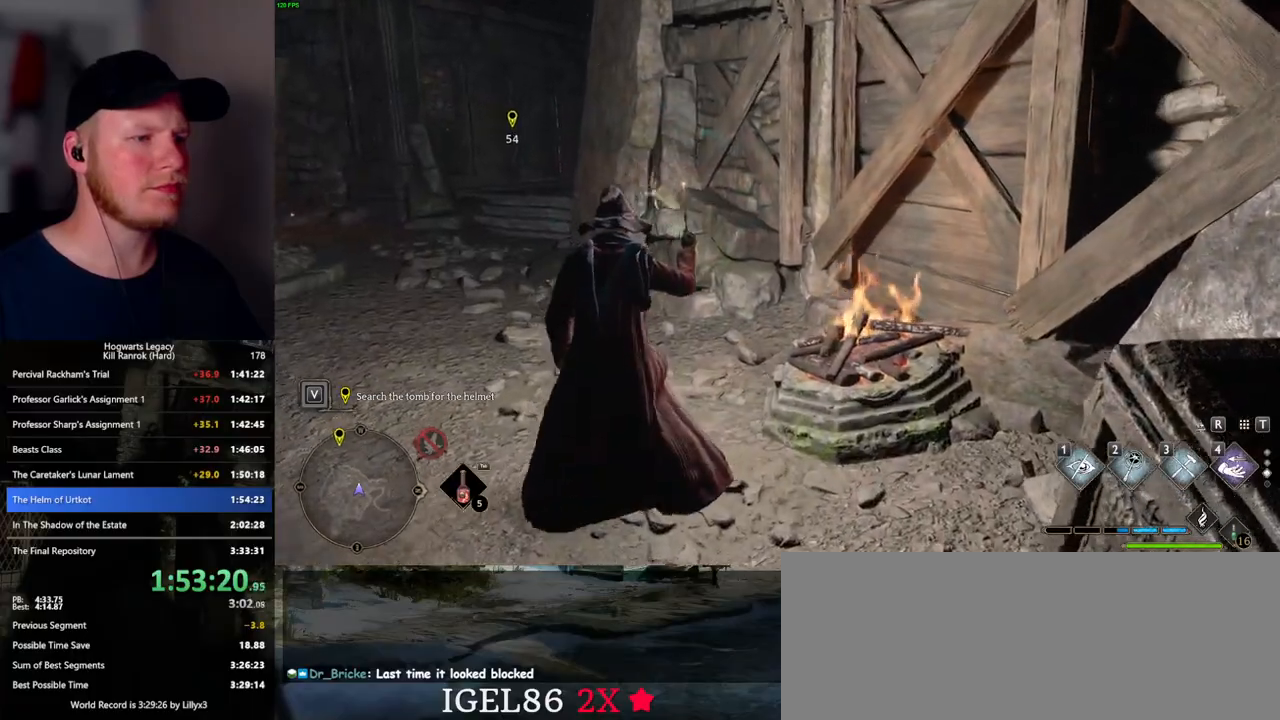
{"keys": [], "mouse": [], "events": []}
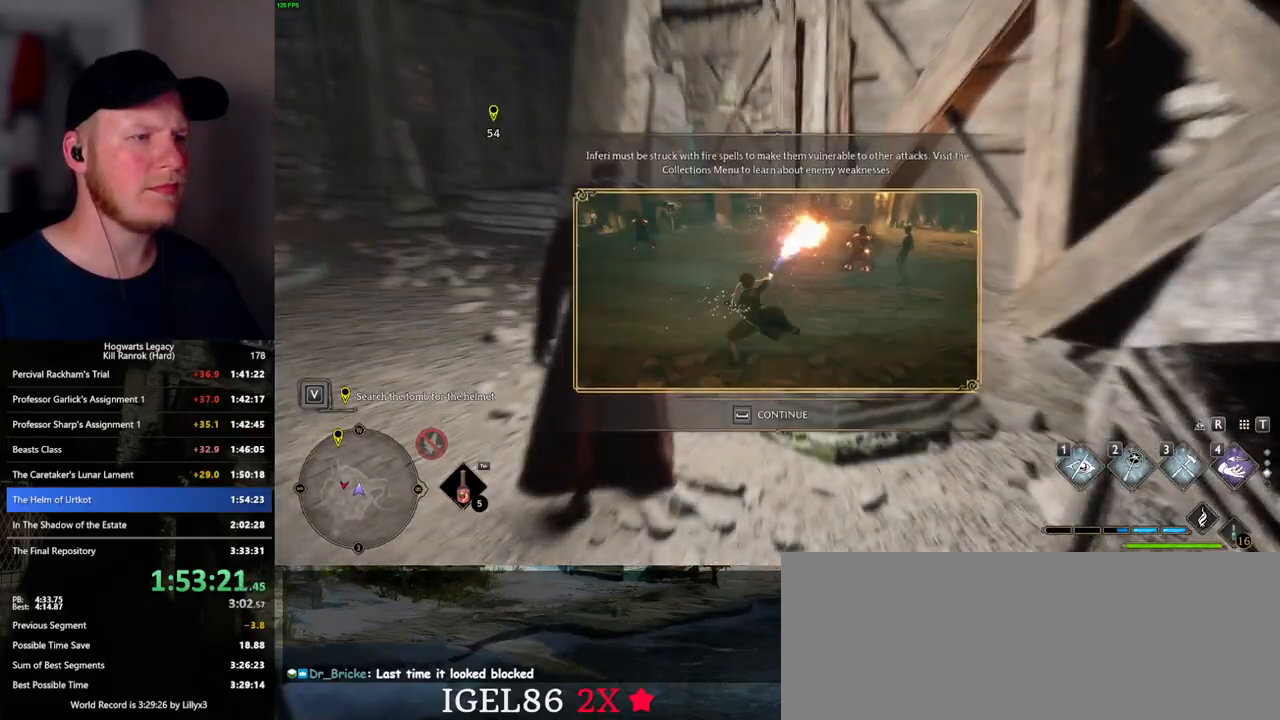
{"keys": ["w"], "mouse": [], "events": [[150, "space", "down"], [233, "space", "up"], [383, "w", "down"]]}
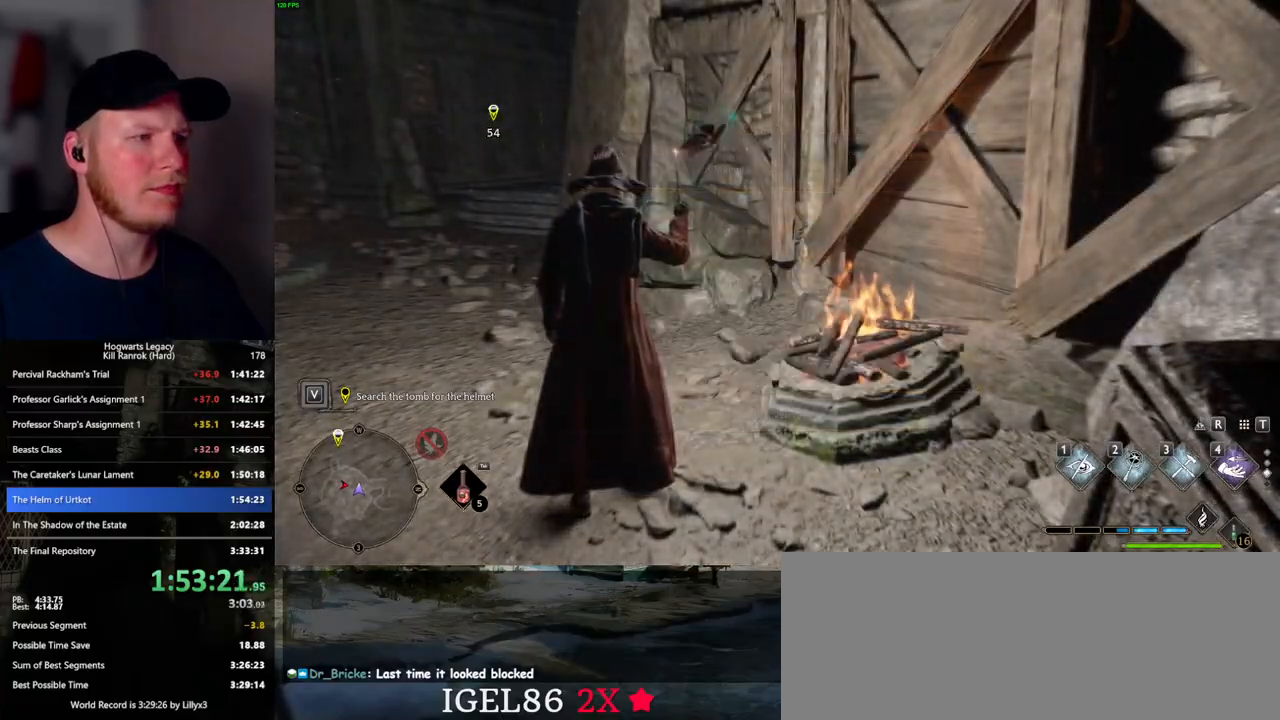
{"keys": ["w"], "mouse": [], "events": [[83, "shift_l", "down"], [200, "shift_l", "up"], [267, "mouse_mb5", "down"], [483, "mouse_mb5", "up"]]}